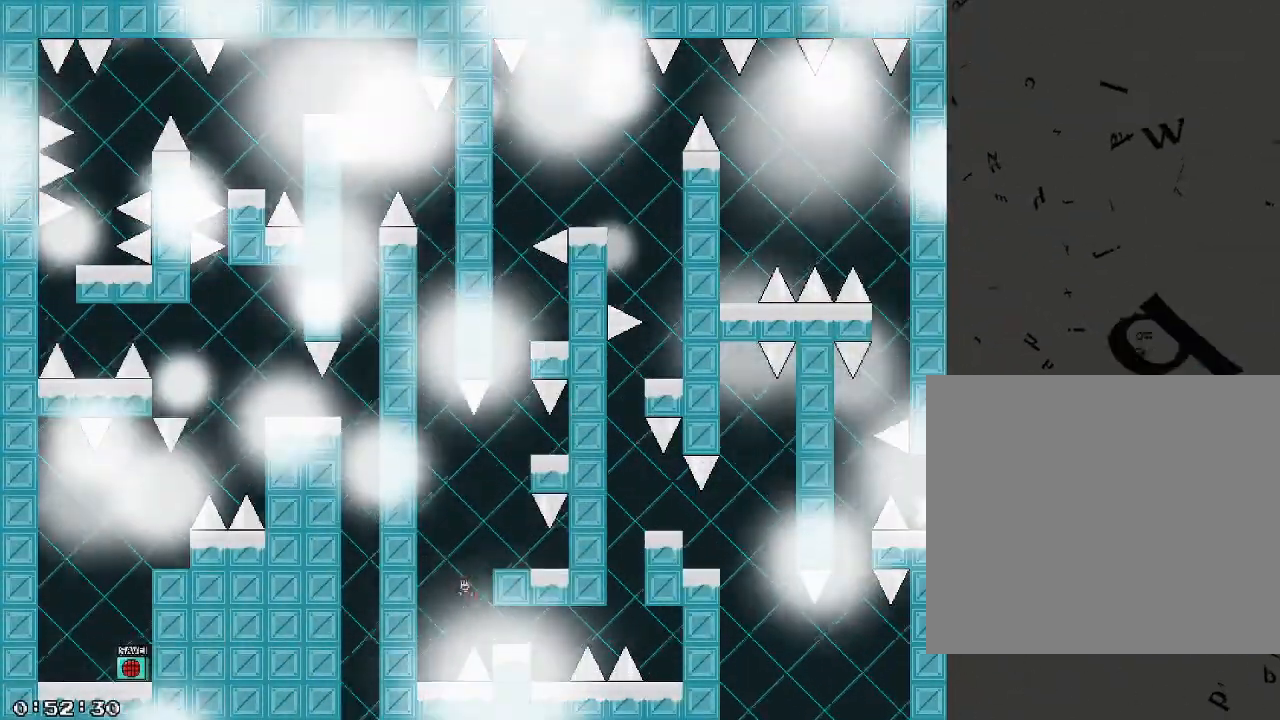
Gameplay with keyboard; each line is a JSON object with the keys held at the frame after it. "events" lists presses ("down") and releases ("up") of "/", "a", "d", "r", "s", "shift_l", "shift_r" and "w" between this image and that frame as [ms after this image, input, new state], when the widget could be followed in between. No other keys are recorded. Mouse input is not recorded.
{"keys": [], "events": [[80, "shift_r", "up"], [320, "a", "up"]]}
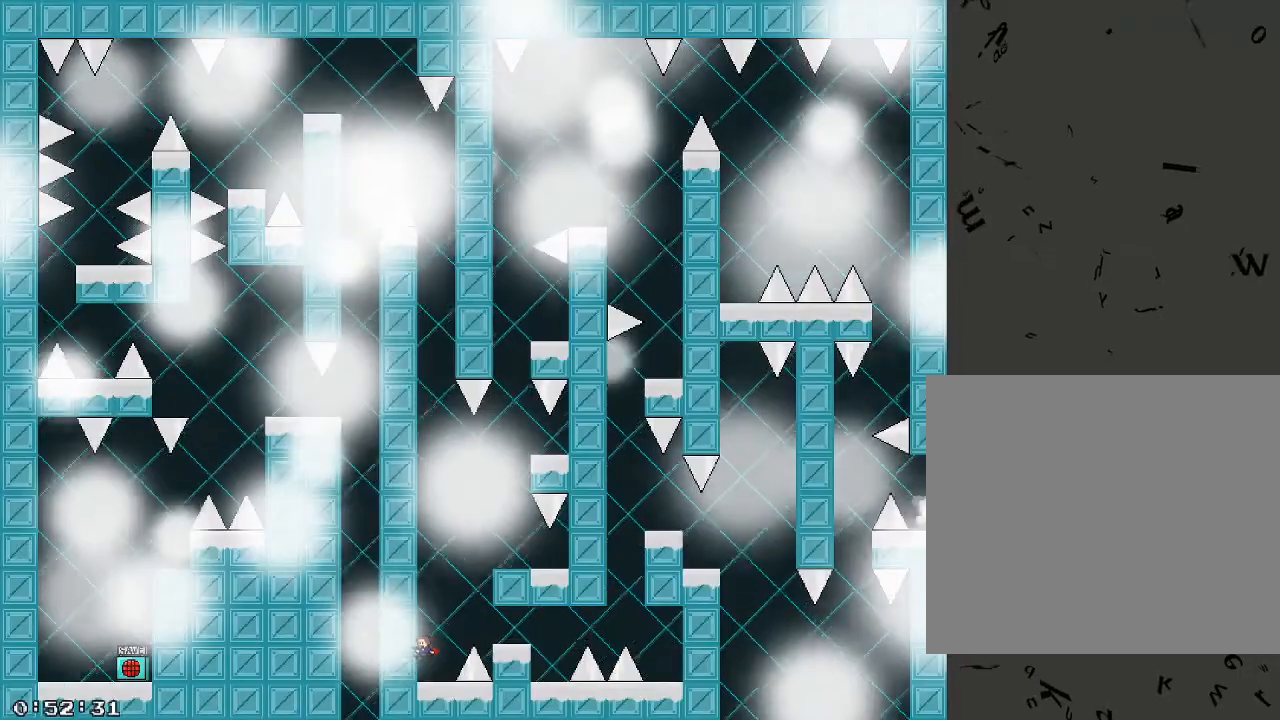
{"keys": ["d", "shift_r"], "events": [[160, "shift_r", "down"], [340, "d", "down"], [380, "shift_r", "up"], [460, "shift_r", "down"]]}
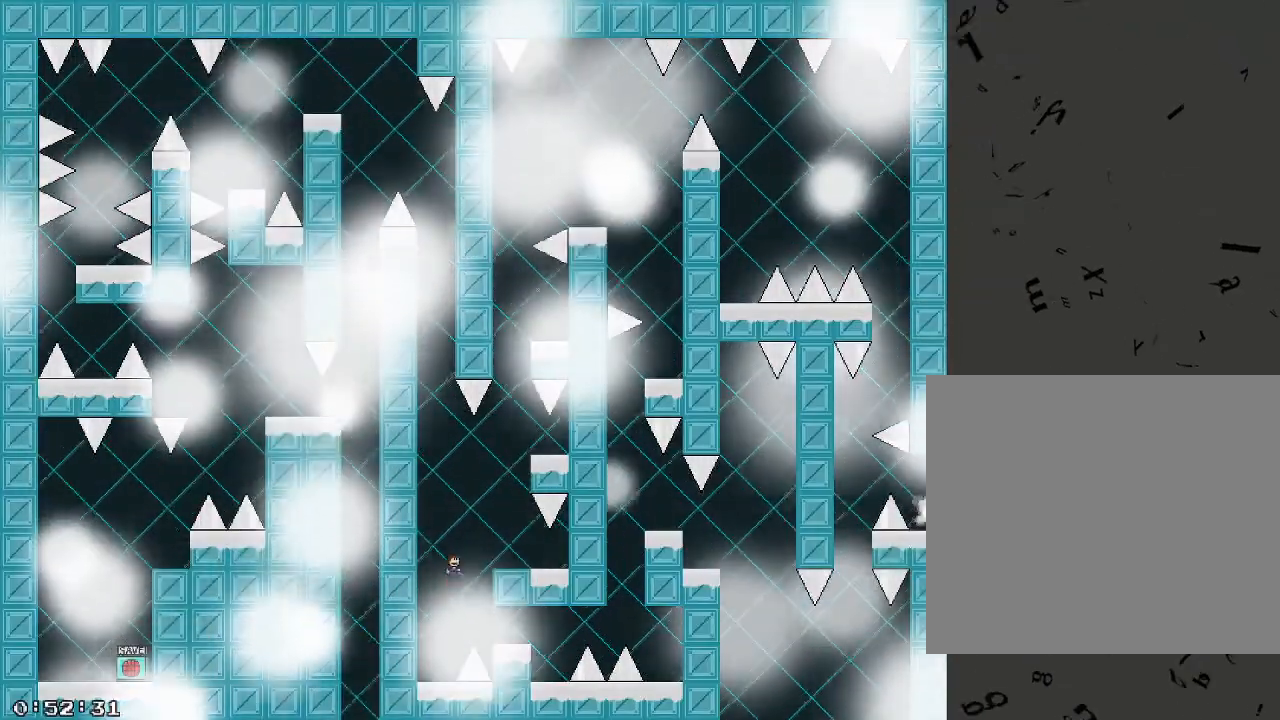
{"keys": ["shift_r"], "events": [[140, "shift_r", "up"], [320, "d", "up"], [480, "shift_r", "down"]]}
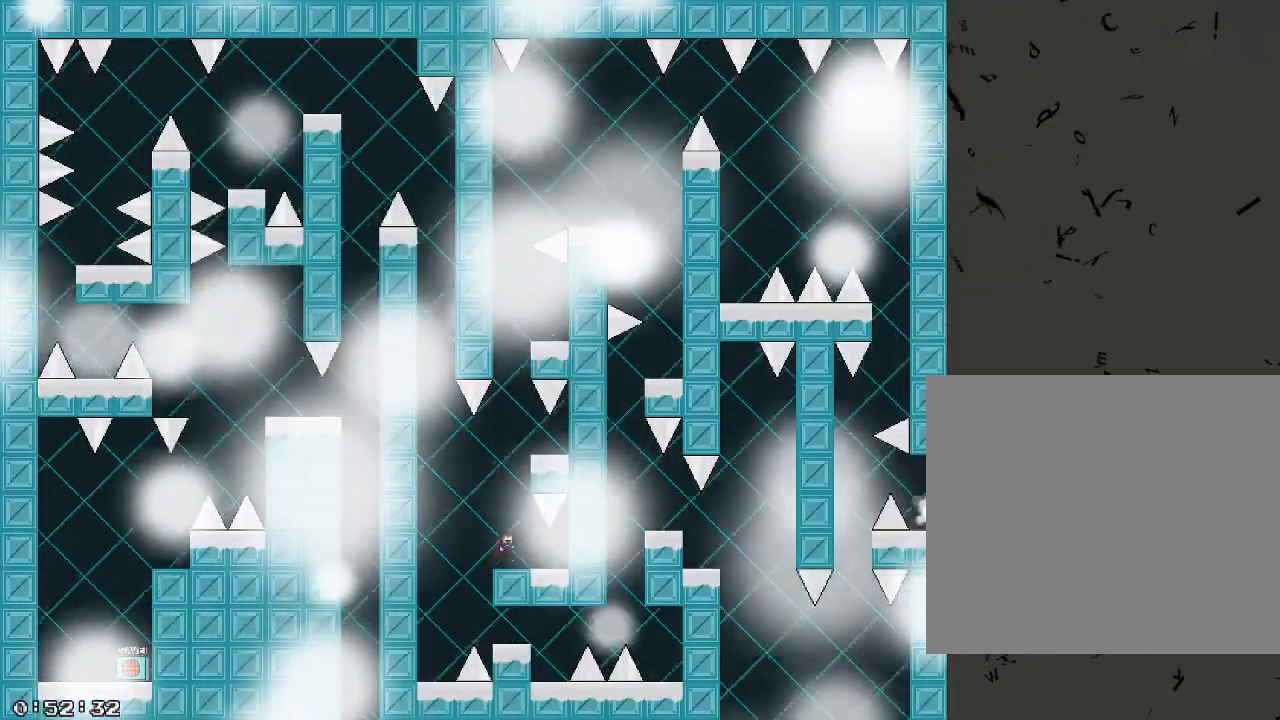
{"keys": ["d"], "events": [[140, "shift_r", "up"], [220, "shift_r", "down"], [440, "d", "down"], [480, "shift_r", "up"]]}
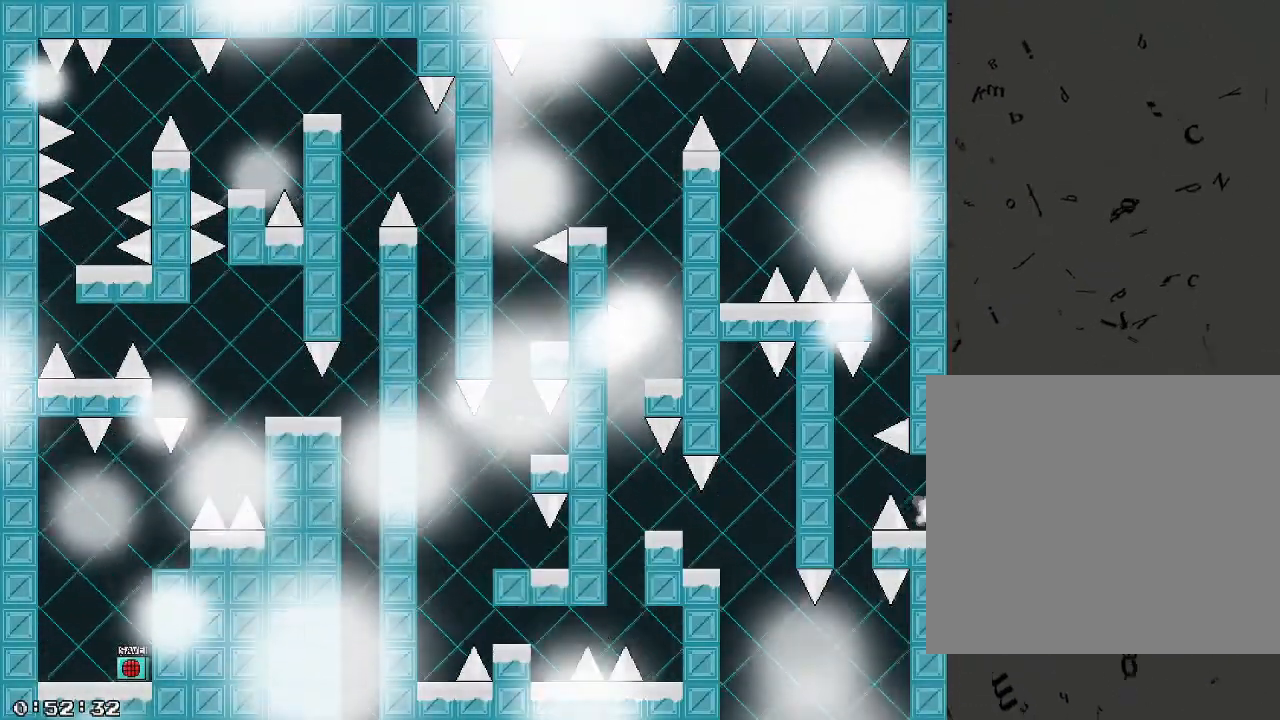
{"keys": [], "events": [[40, "d", "up"]]}
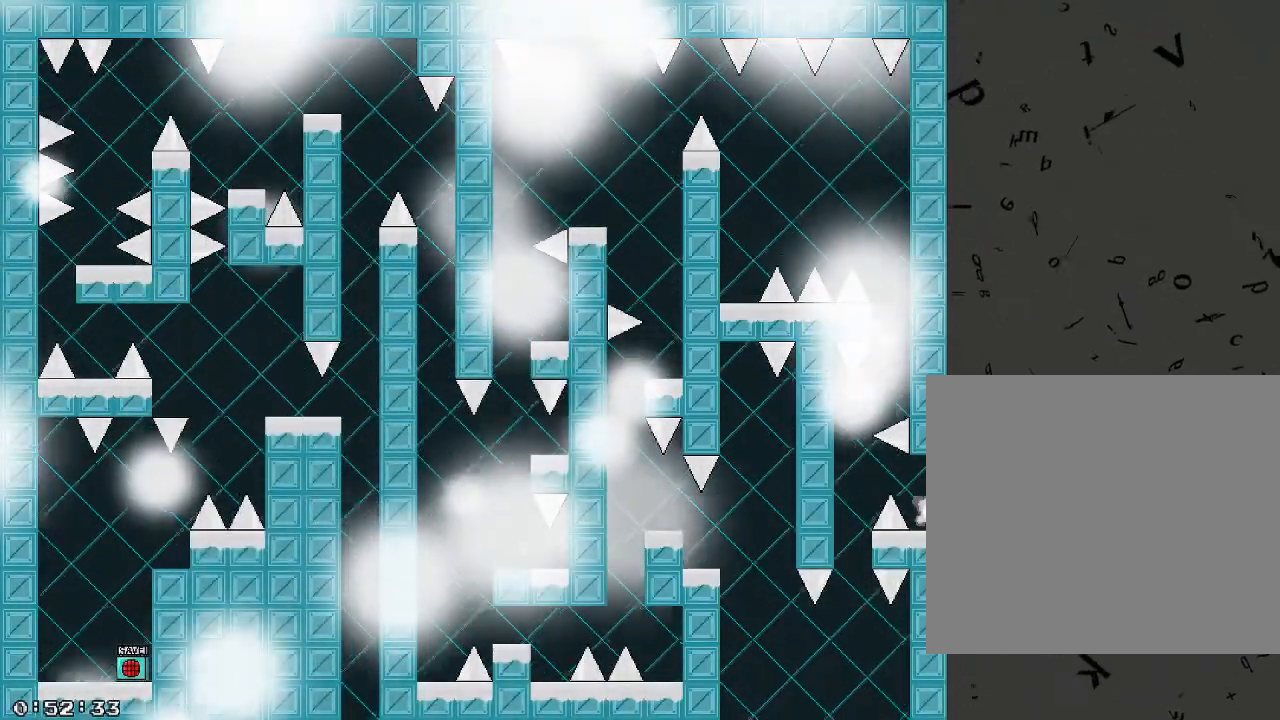
{"keys": ["shift_r"], "events": [[140, "shift_r", "down"], [320, "shift_r", "up"], [400, "shift_r", "down"]]}
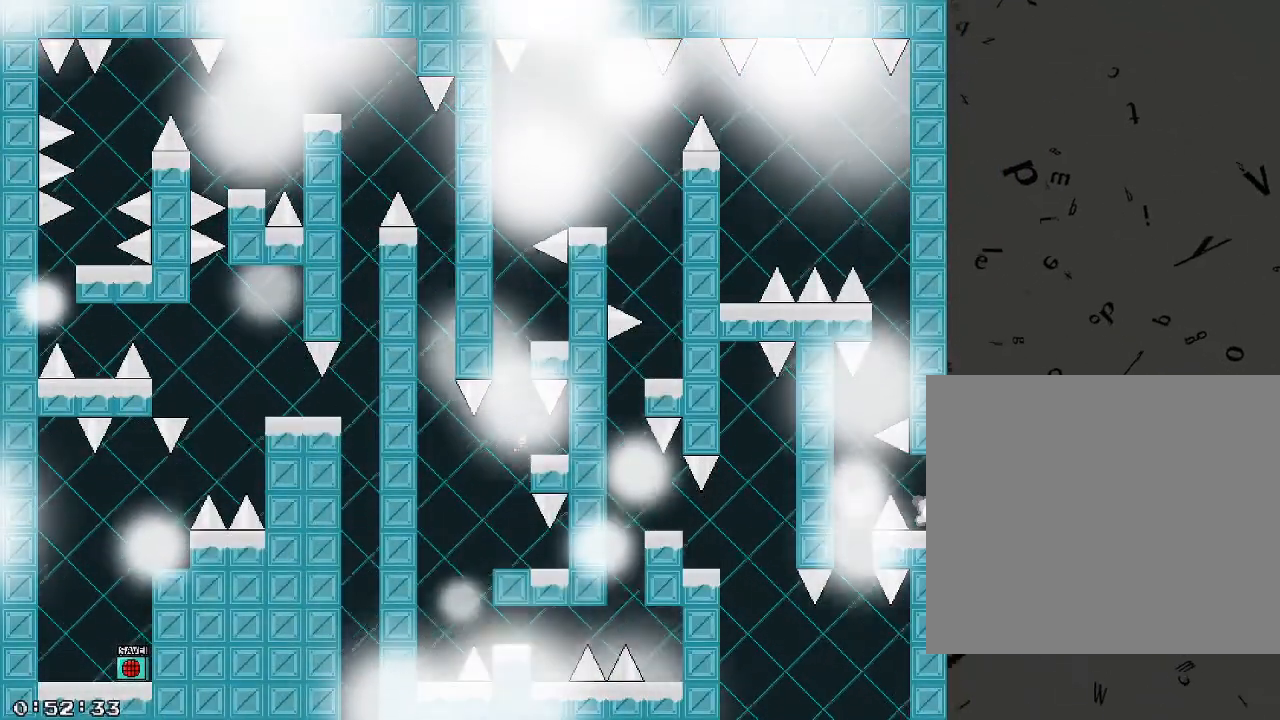
{"keys": [], "events": [[100, "shift_r", "up"], [200, "d", "down"], [240, "d", "up"]]}
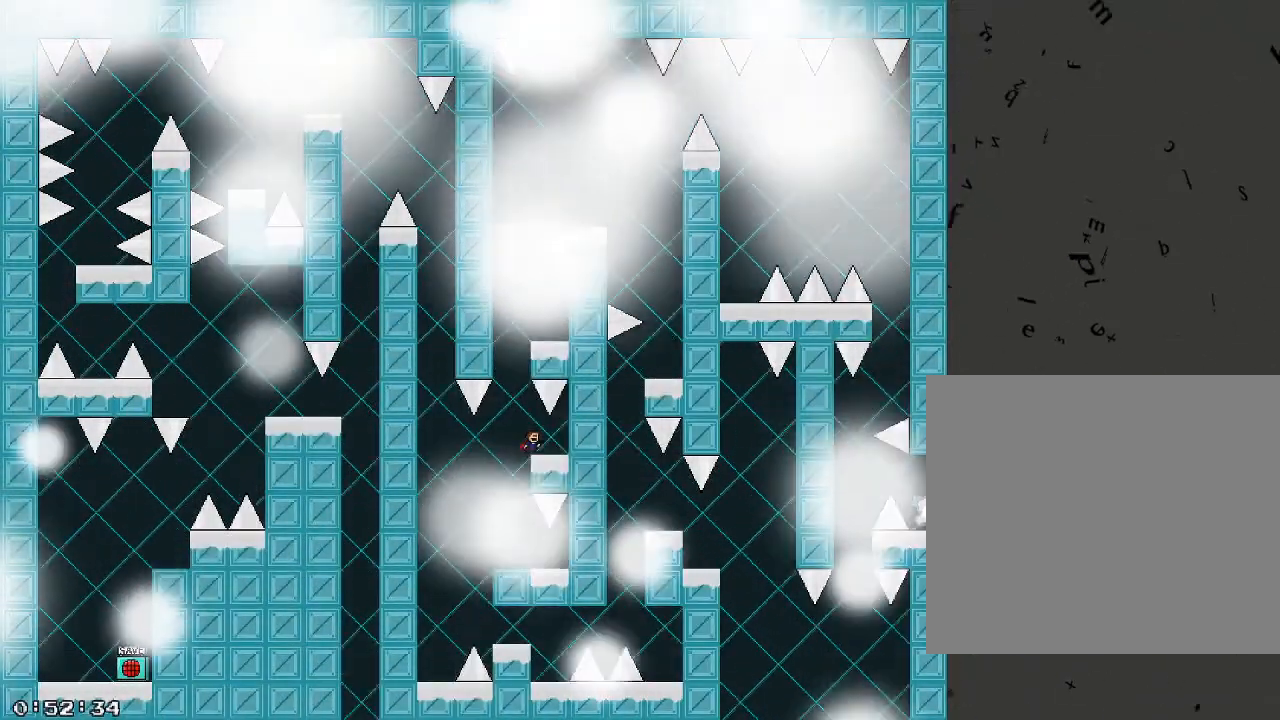
{"keys": [], "events": [[60, "shift_r", "down"], [80, "a", "down"], [200, "a", "up"], [380, "shift_r", "up"]]}
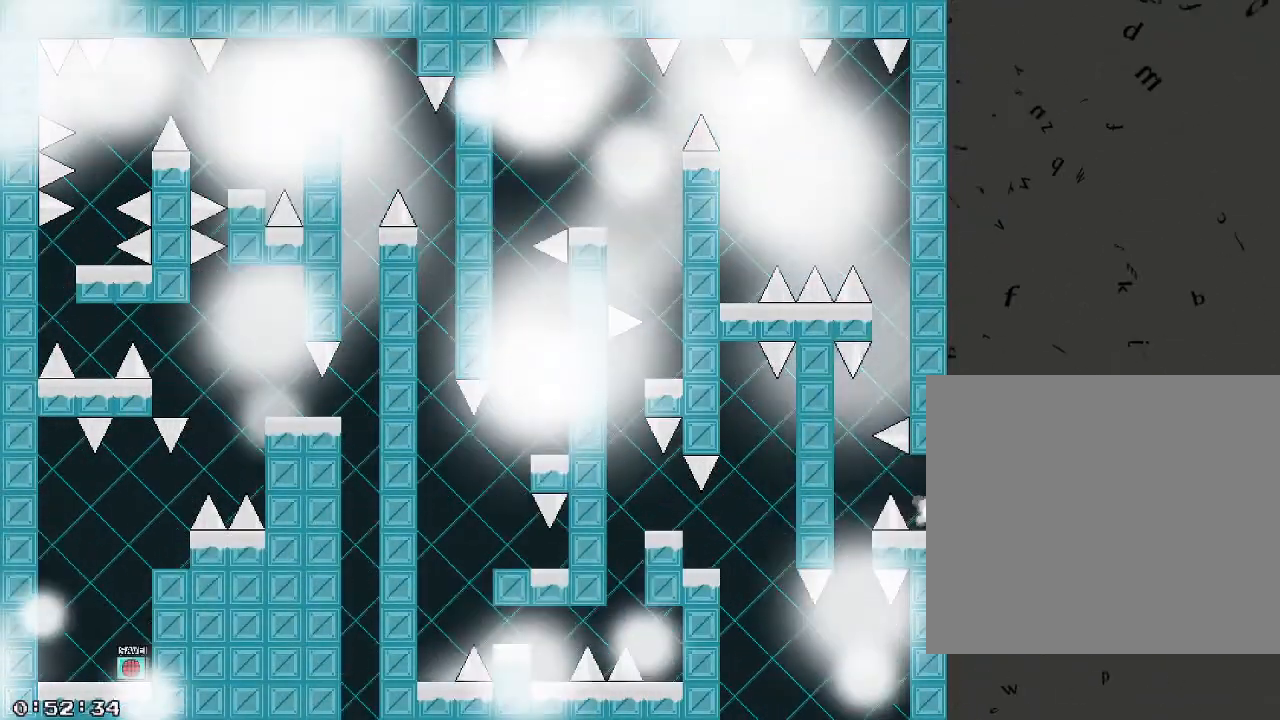
{"keys": [], "events": [[120, "shift_r", "down"], [380, "shift_r", "up"], [400, "d", "down"], [500, "d", "up"]]}
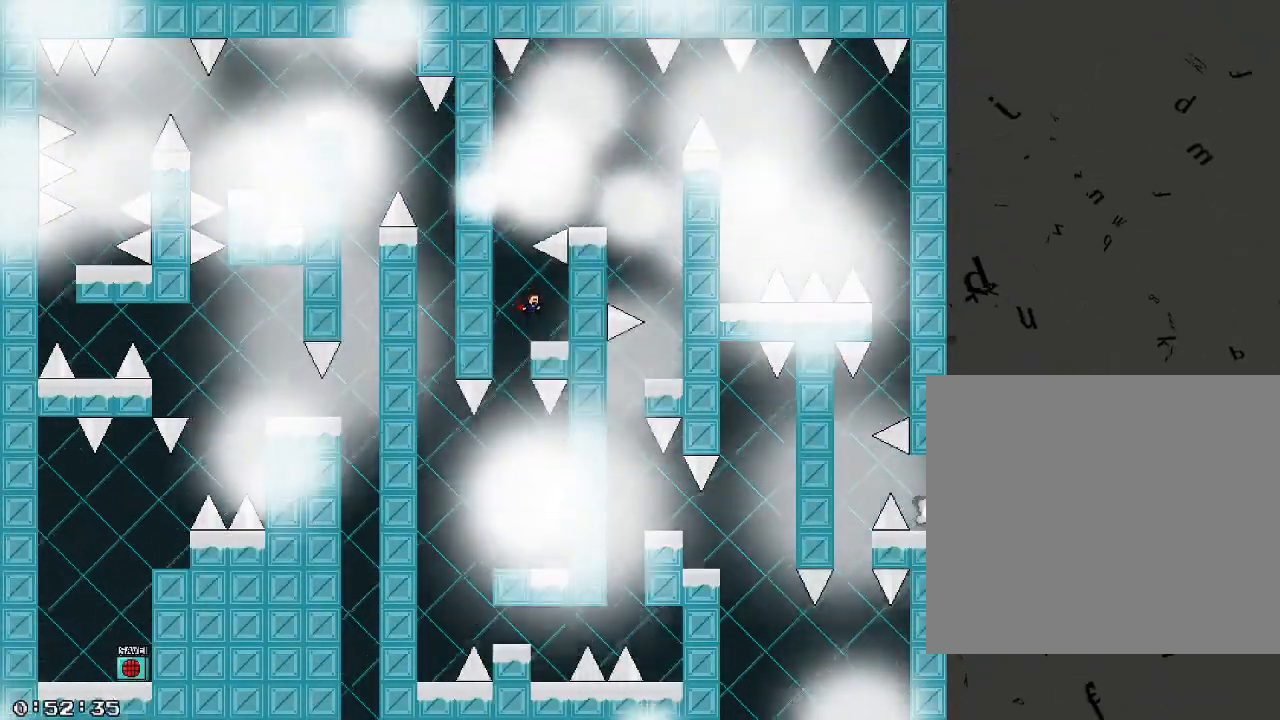
{"keys": [], "events": [[220, "shift_r", "down"], [240, "a", "down"], [420, "a", "up"], [500, "shift_r", "up"]]}
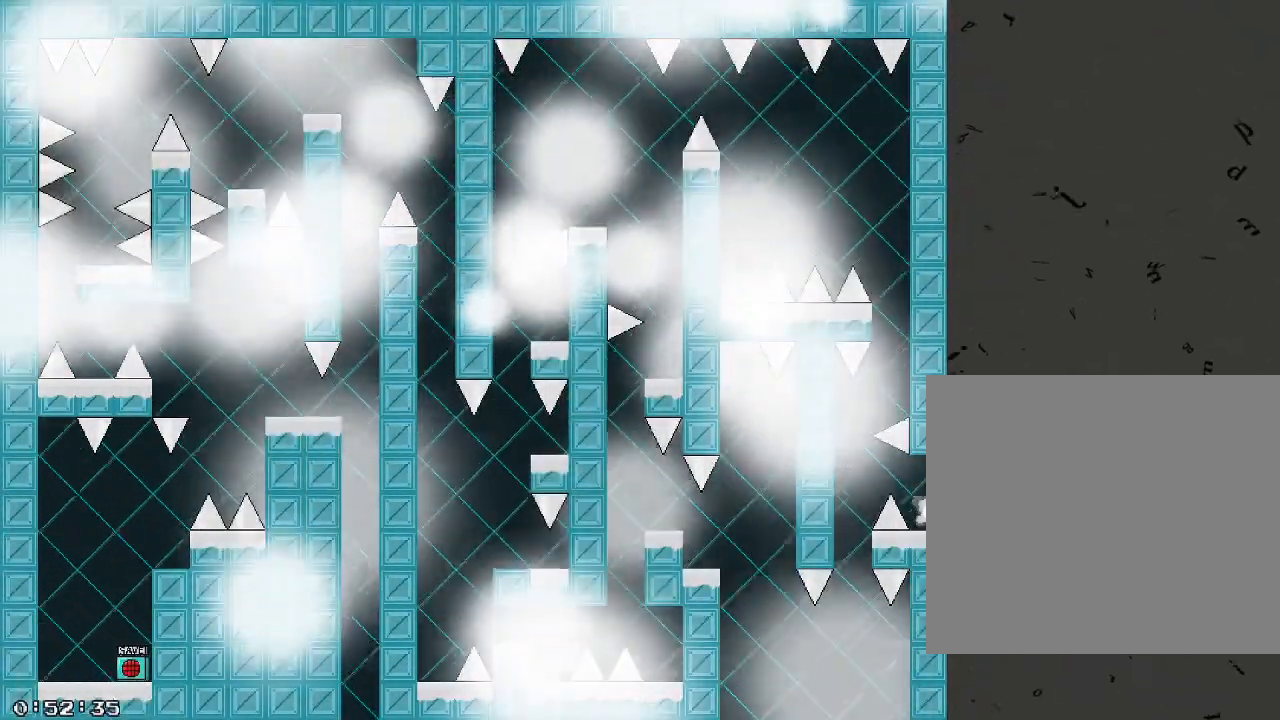
{"keys": ["d"], "events": [[80, "shift_r", "down"], [100, "d", "down"], [380, "shift_r", "up"]]}
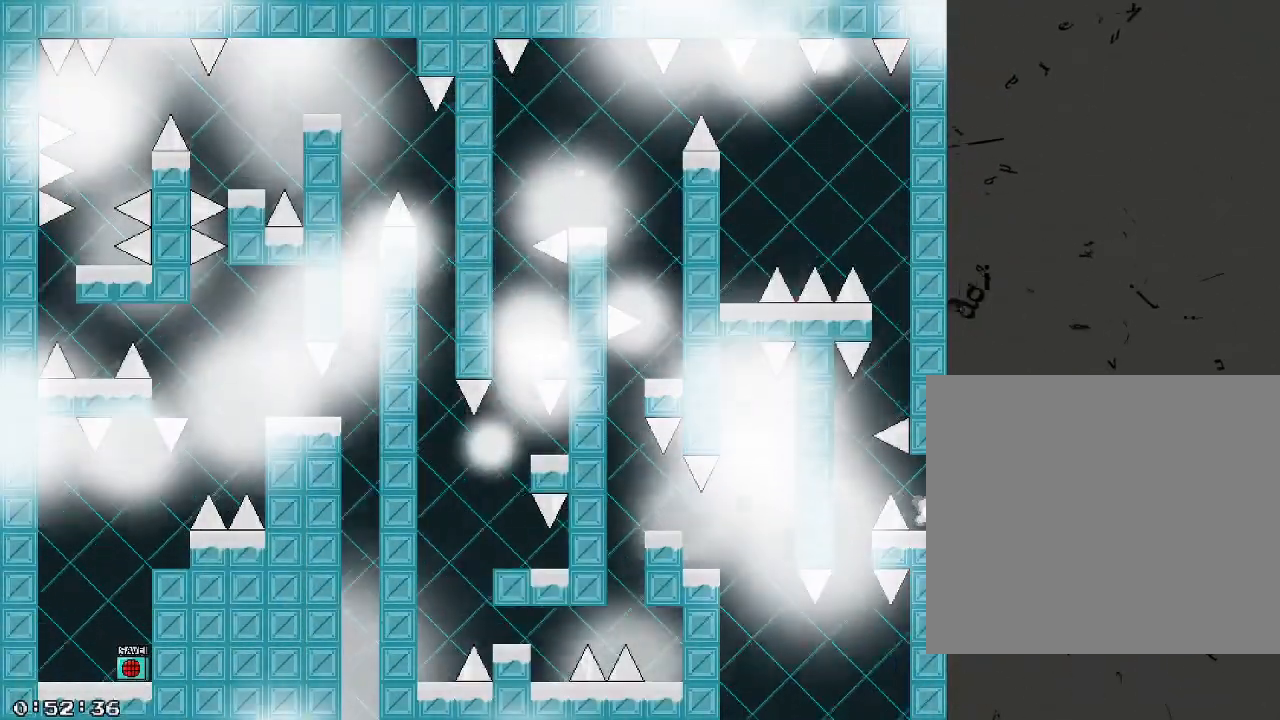
{"keys": [], "events": [[60, "d", "up"]]}
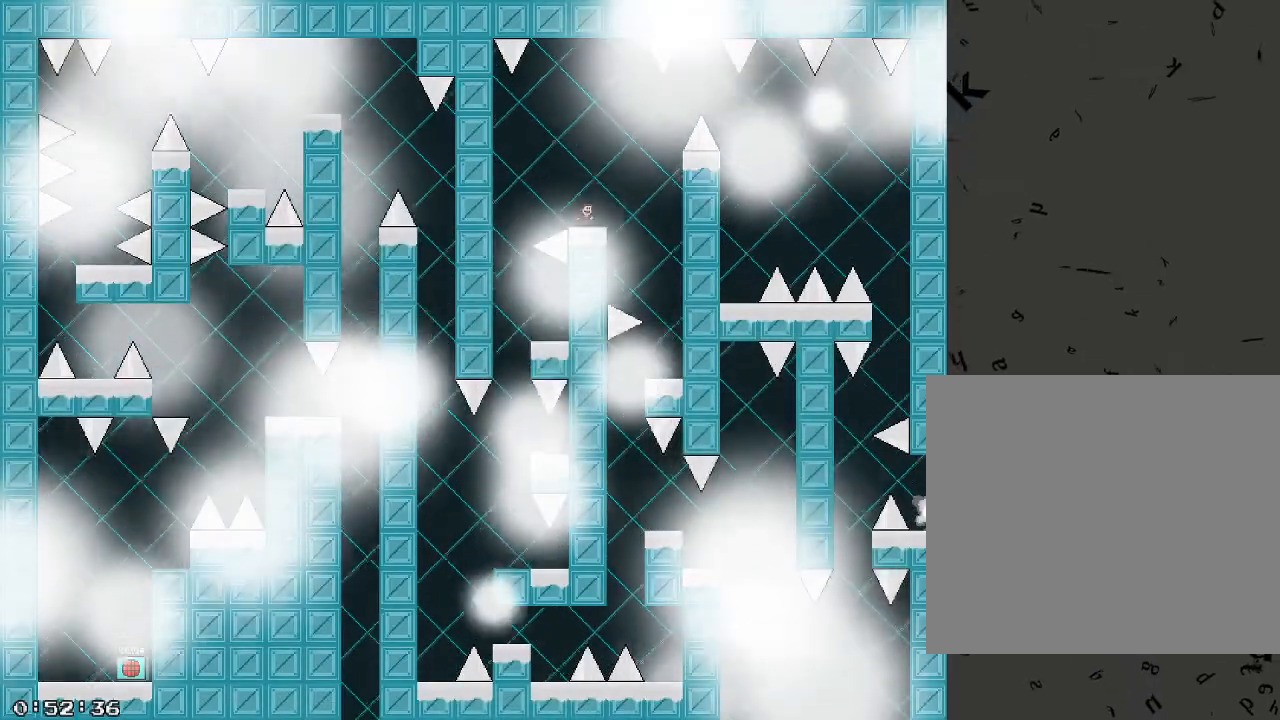
{"keys": ["d"], "events": [[80, "d", "down"], [80, "shift_r", "down"], [340, "shift_r", "up"]]}
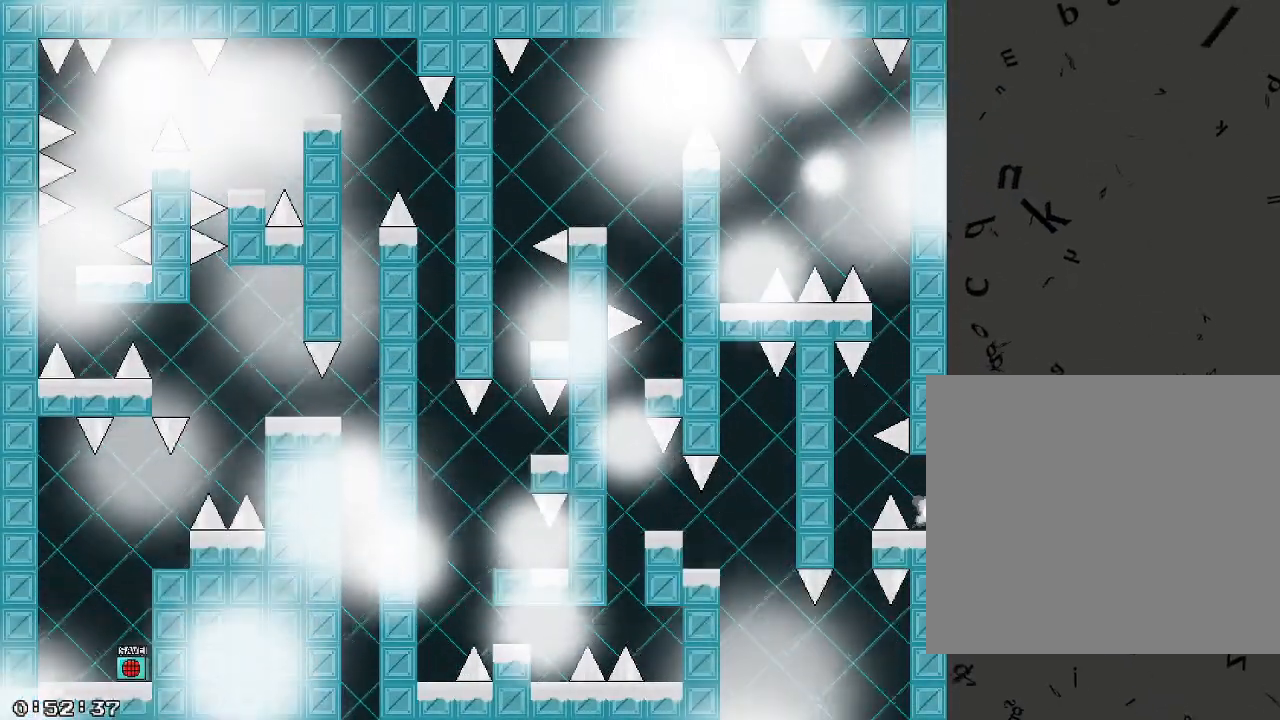
{"keys": ["d"], "events": [[20, "shift_r", "down"], [180, "shift_r", "up"], [360, "d", "up"], [440, "d", "down"]]}
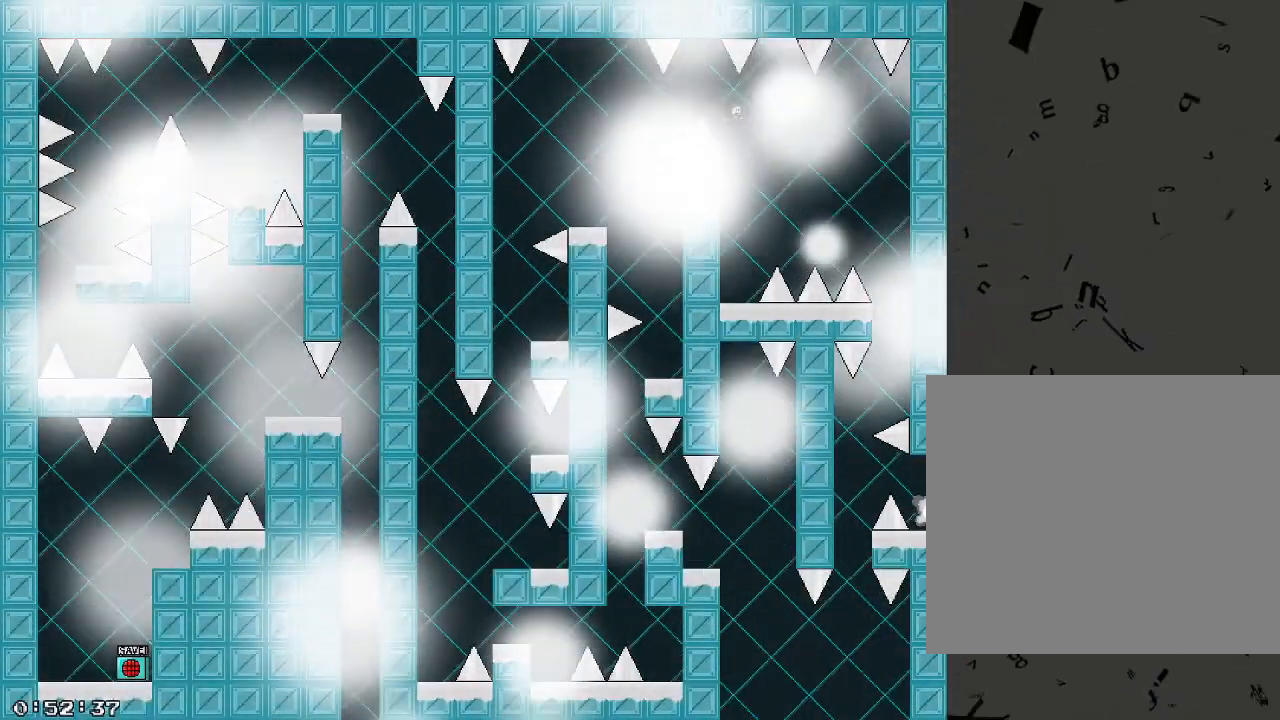
{"keys": [], "events": [[60, "d", "up"], [240, "a", "down"], [360, "a", "up"]]}
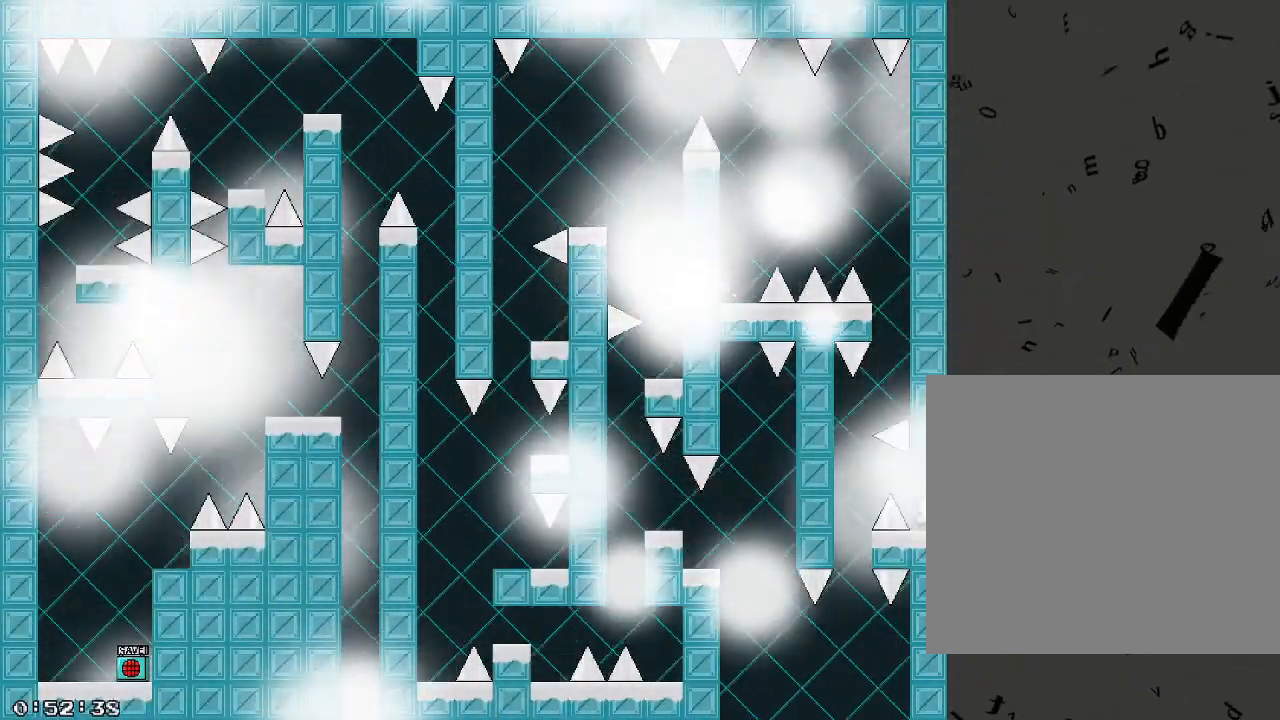
{"keys": ["shift_r"], "events": [[440, "shift_r", "down"]]}
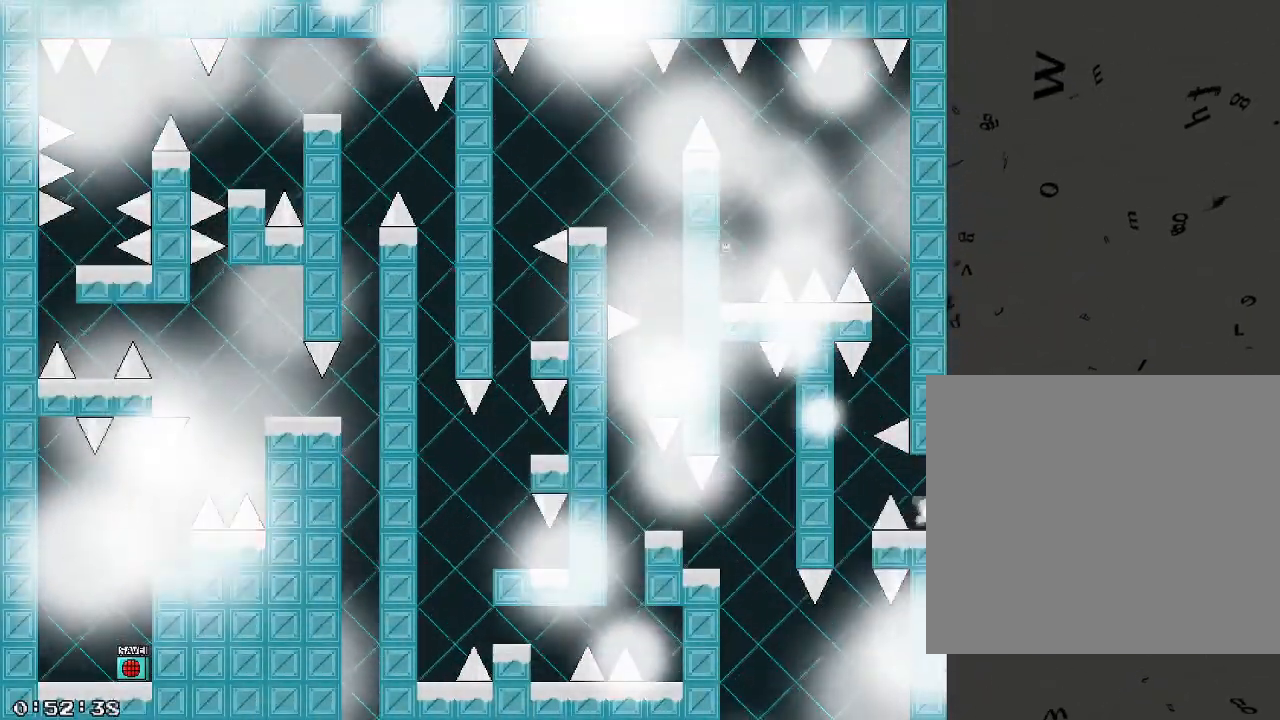
{"keys": [], "events": [[40, "shift_r", "up"], [140, "d", "down"], [200, "d", "up"]]}
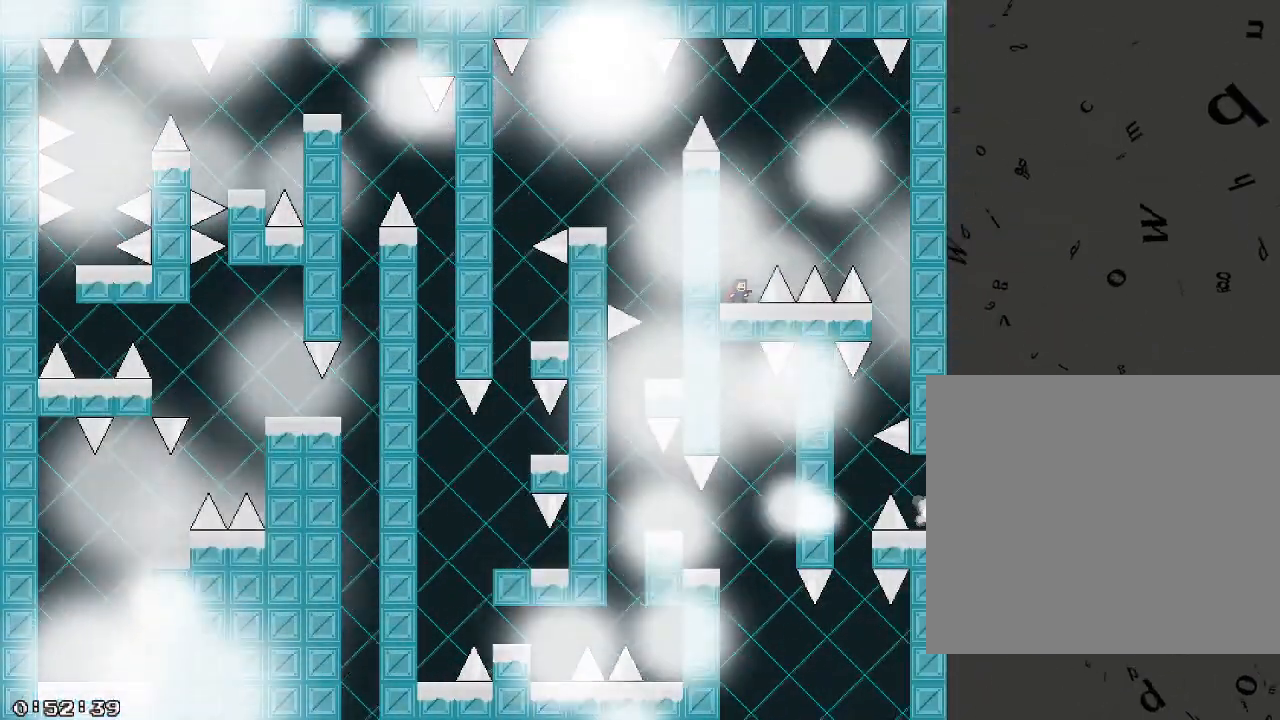
{"keys": [], "events": [[260, "shift_r", "down"], [320, "shift_r", "up"], [440, "d", "down"], [460, "d", "up"]]}
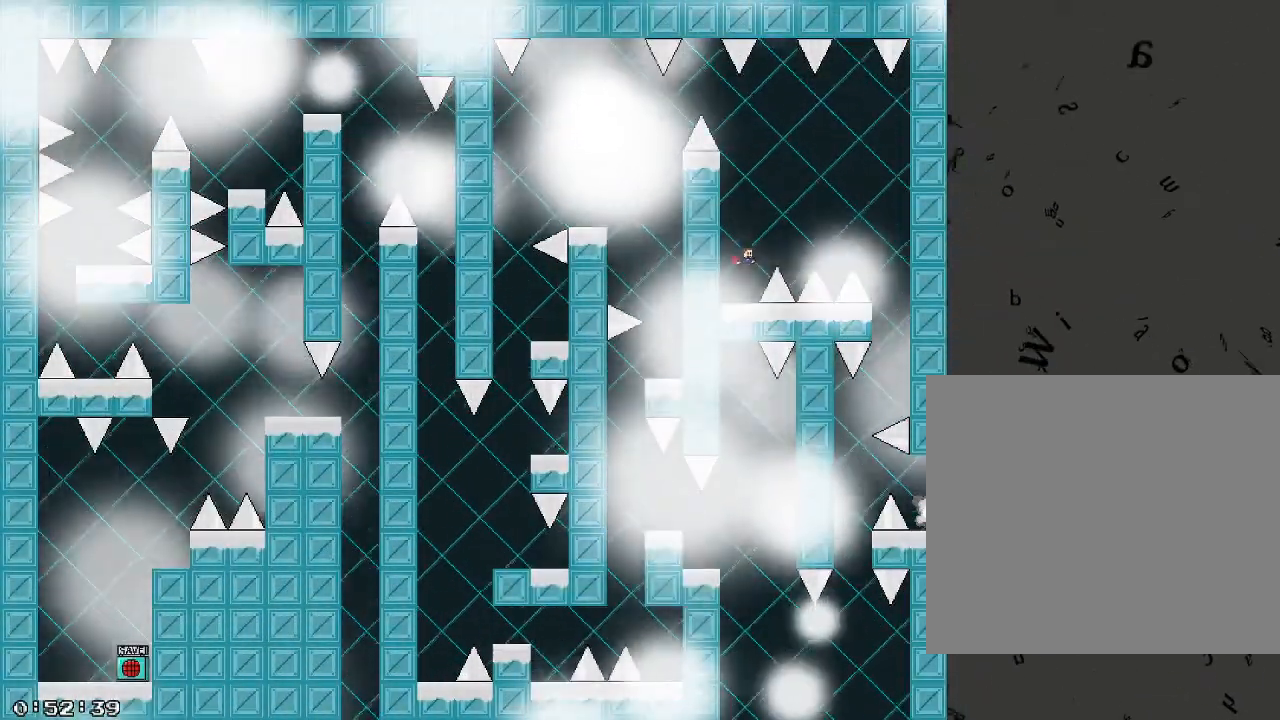
{"keys": [], "events": []}
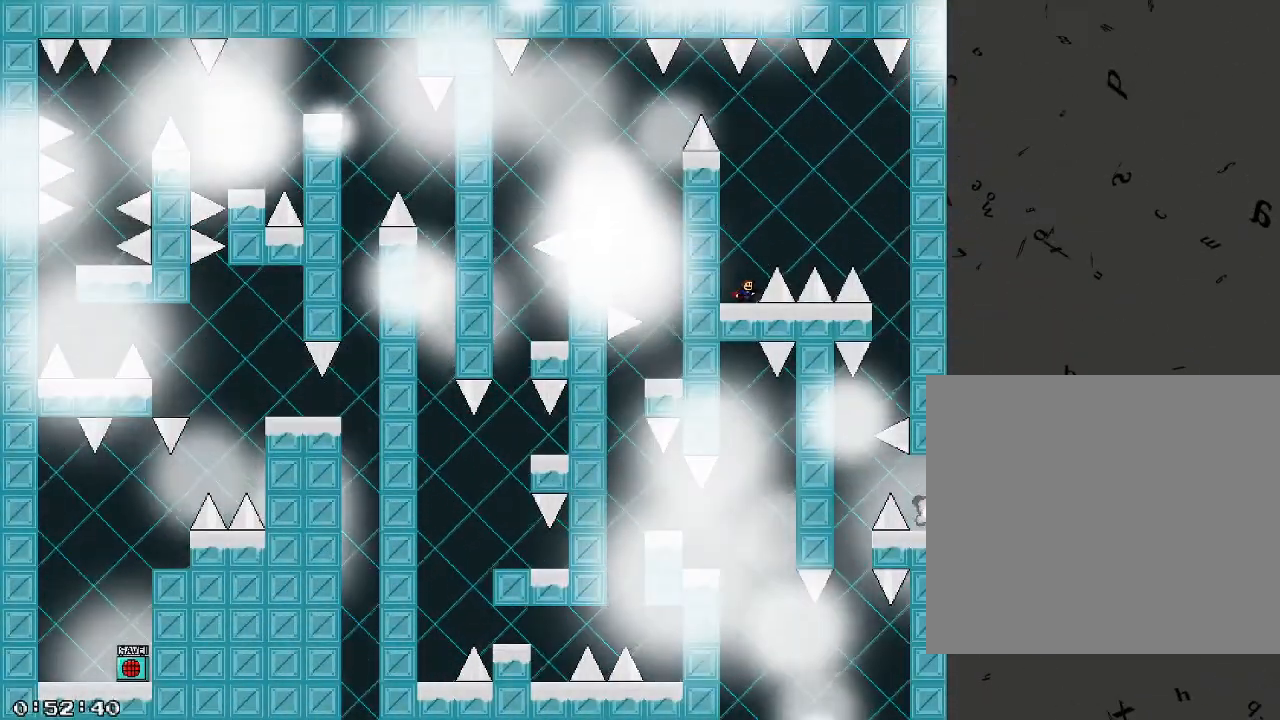
{"keys": [], "events": []}
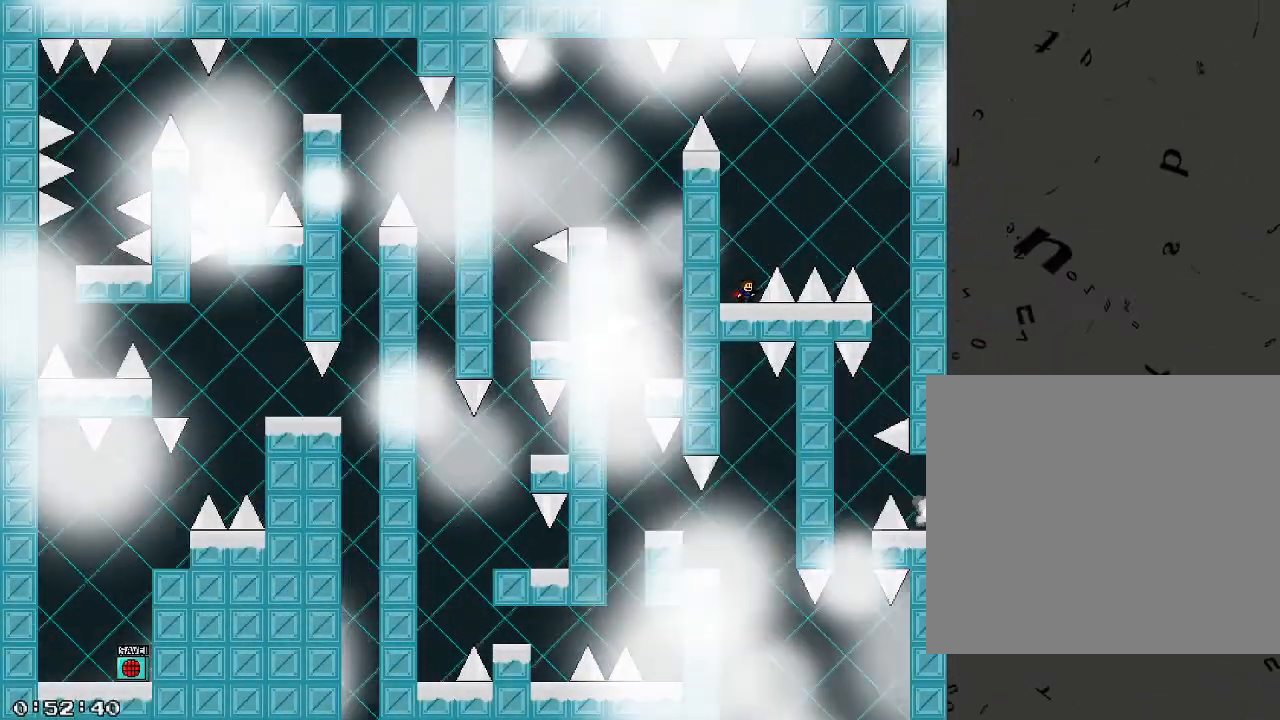
{"keys": ["d", "shift_r"], "events": [[40, "shift_r", "down"], [60, "d", "down"]]}
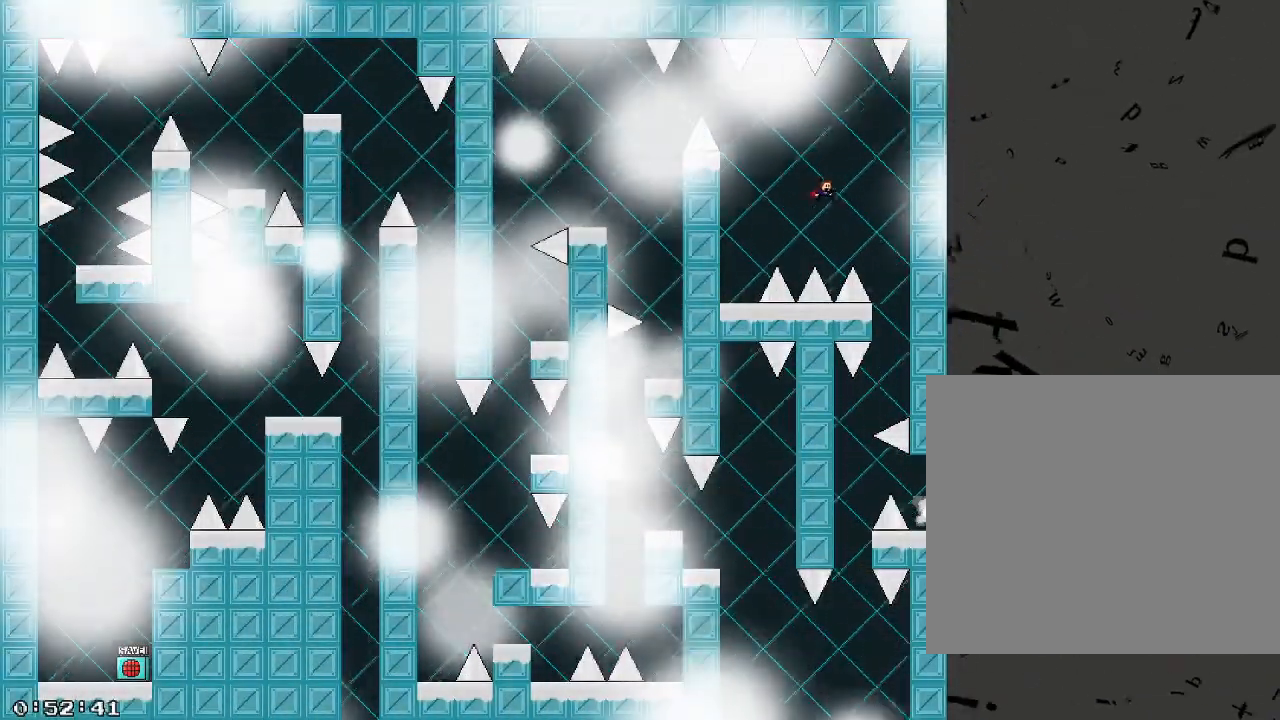
{"keys": ["a"], "events": [[340, "shift_r", "up"], [420, "d", "up"], [440, "a", "down"]]}
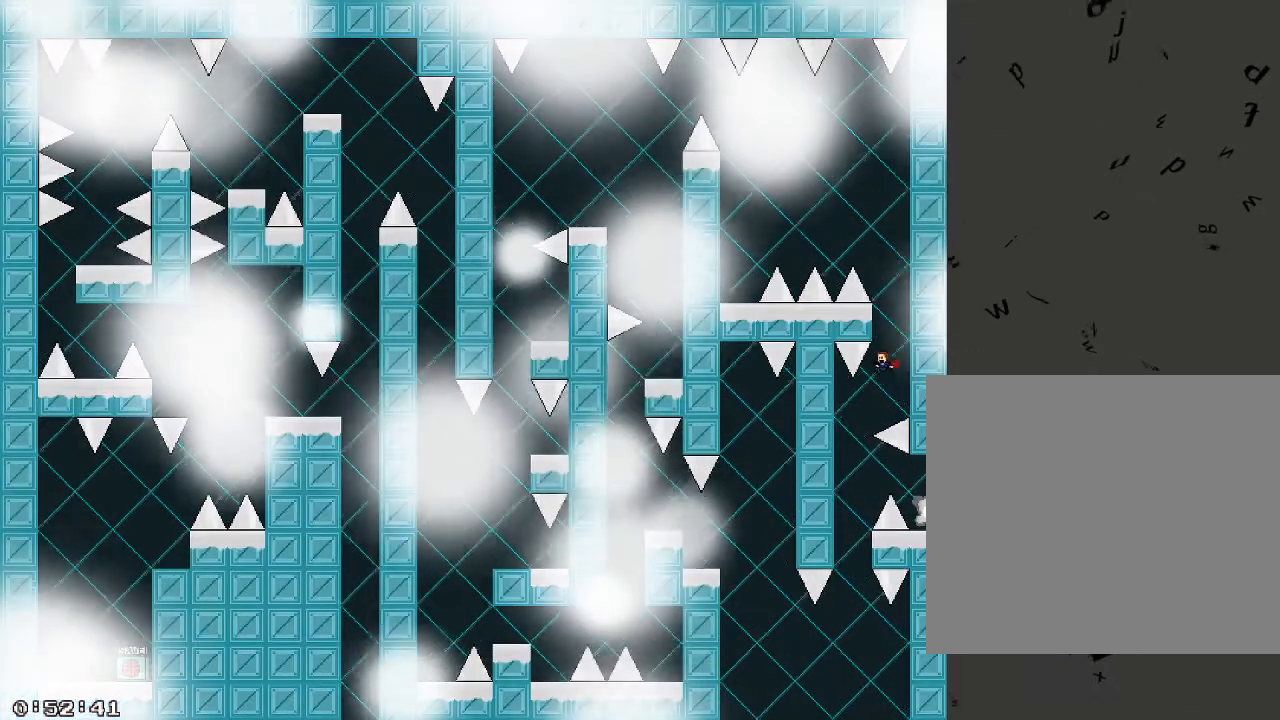
{"keys": ["d", "shift_r"], "events": [[240, "a", "up"], [320, "shift_r", "down"], [420, "d", "down"]]}
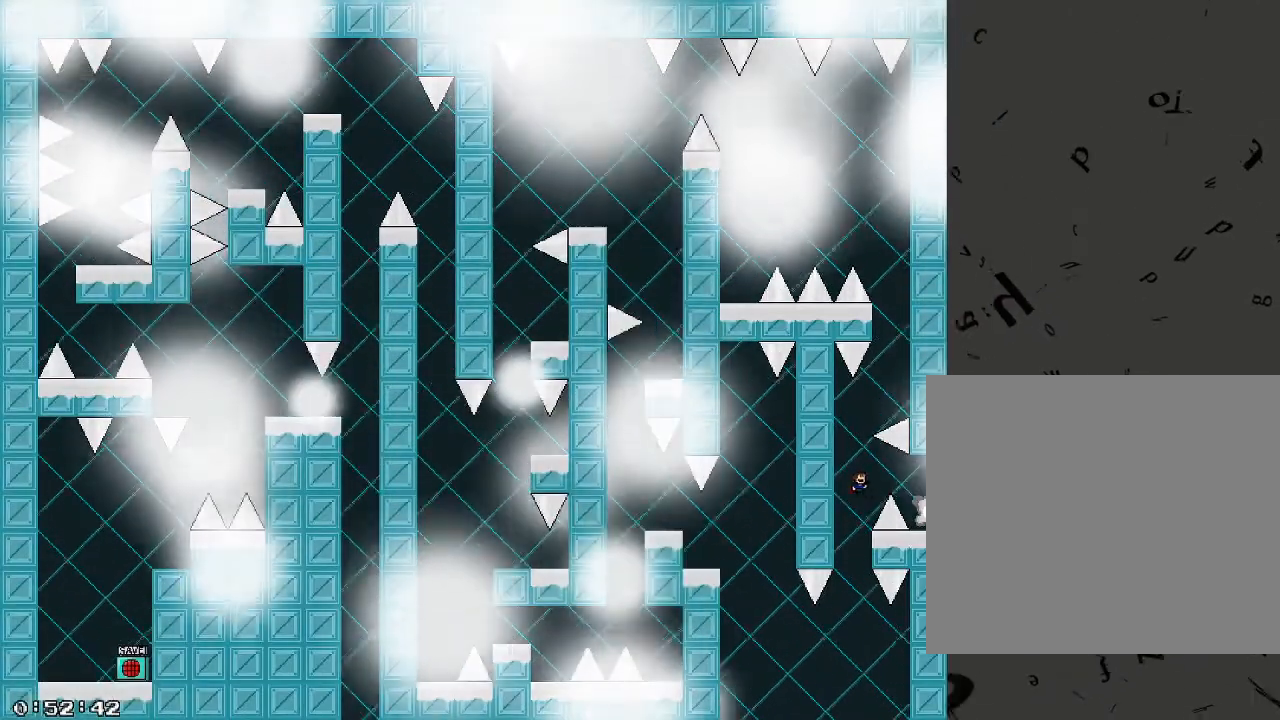
{"keys": [], "events": [[140, "shift_r", "up"], [440, "d", "up"]]}
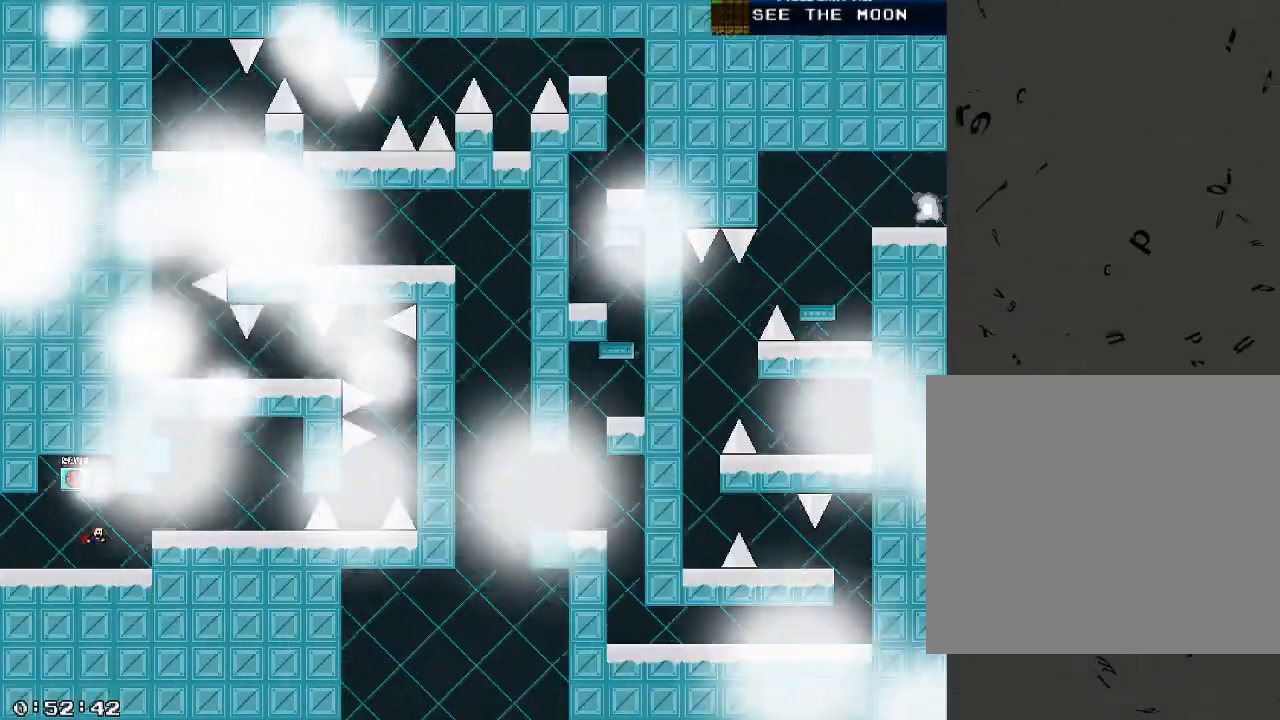
{"keys": ["shift_r"], "events": [[440, "shift_r", "down"]]}
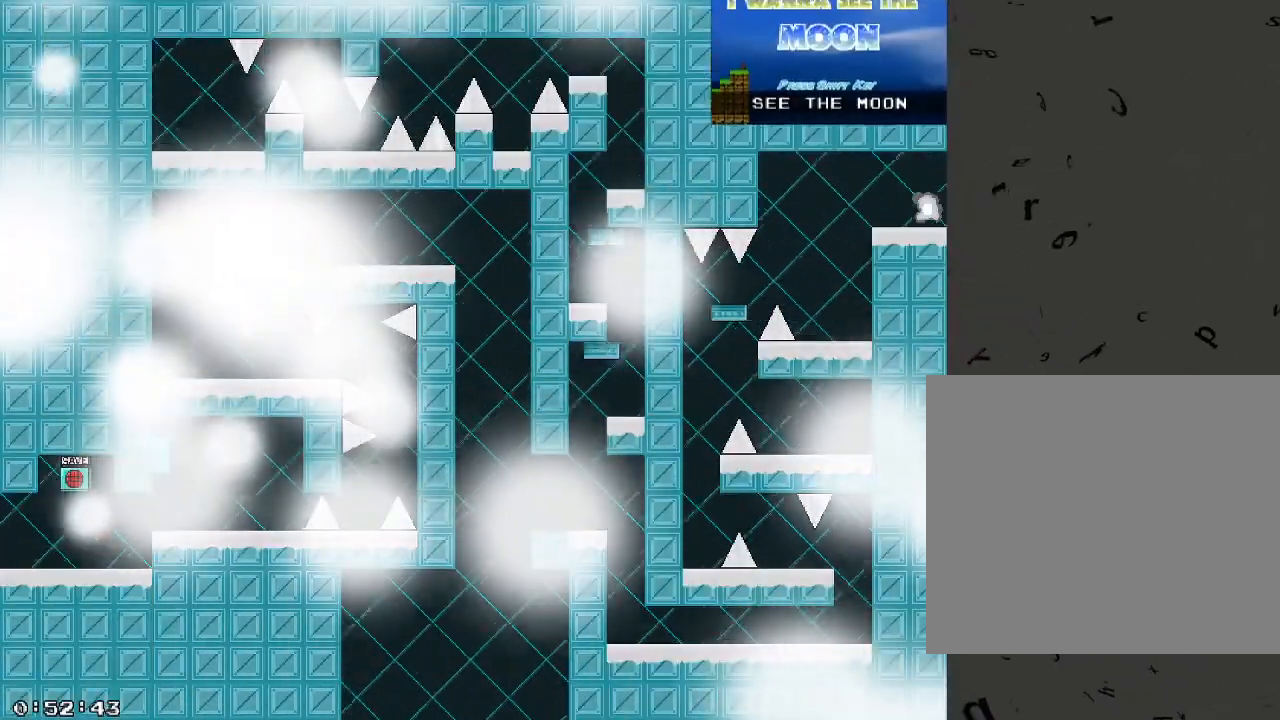
{"keys": ["d"], "events": [[100, "a", "down"], [160, "a", "up"], [180, "/", "down"], [180, "shift_r", "up"], [220, "/", "up"], [480, "d", "down"]]}
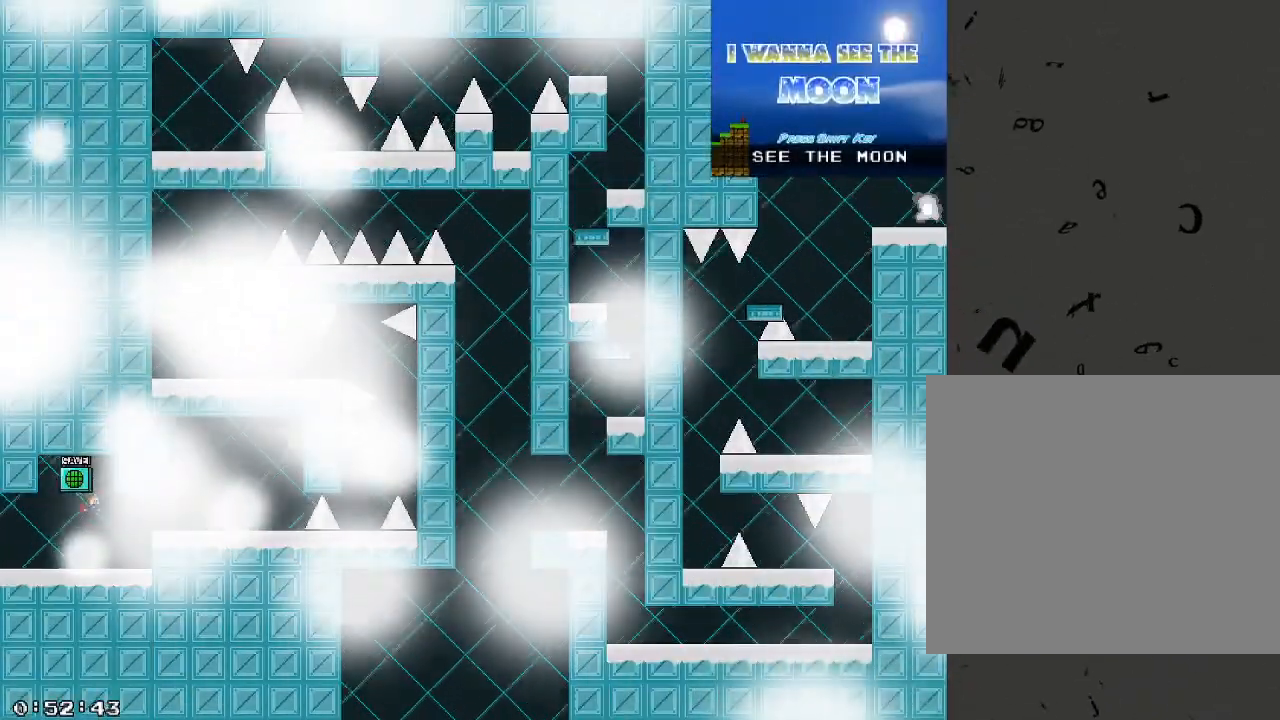
{"keys": ["d"]}
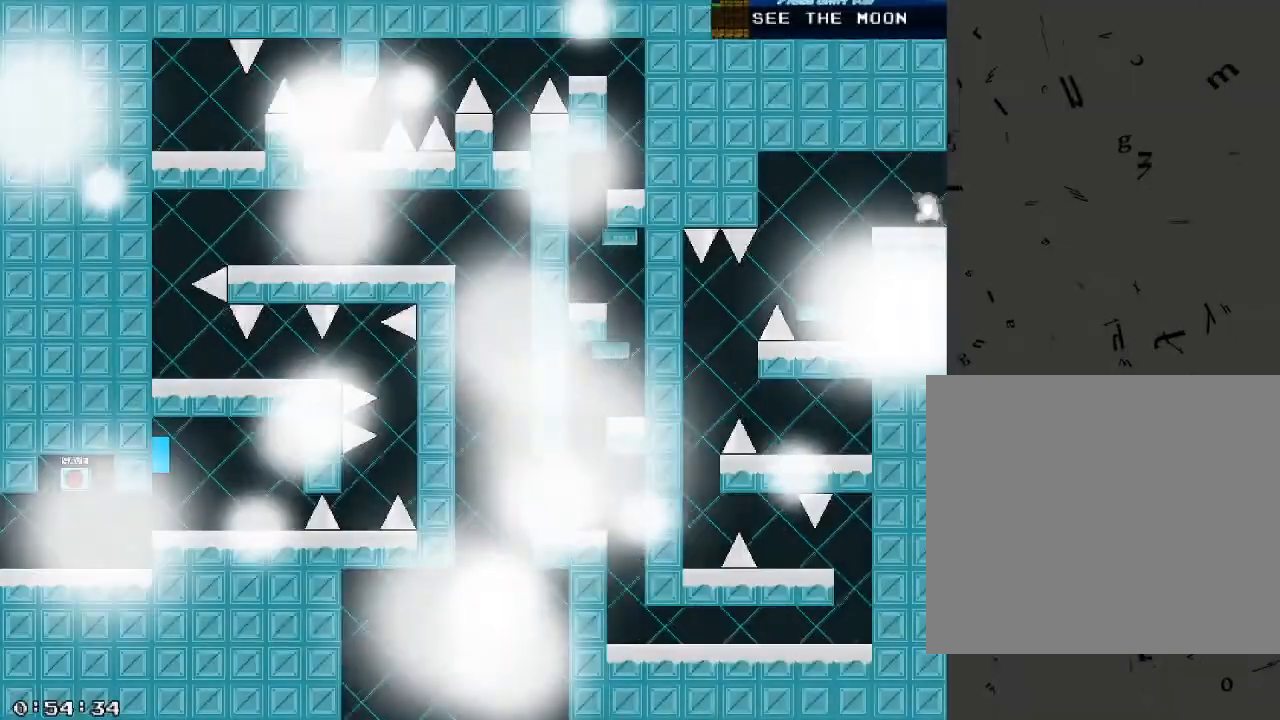
{"keys": ["d"], "events": [[80, "shift_r", "down"], [160, "shift_r", "up"]]}
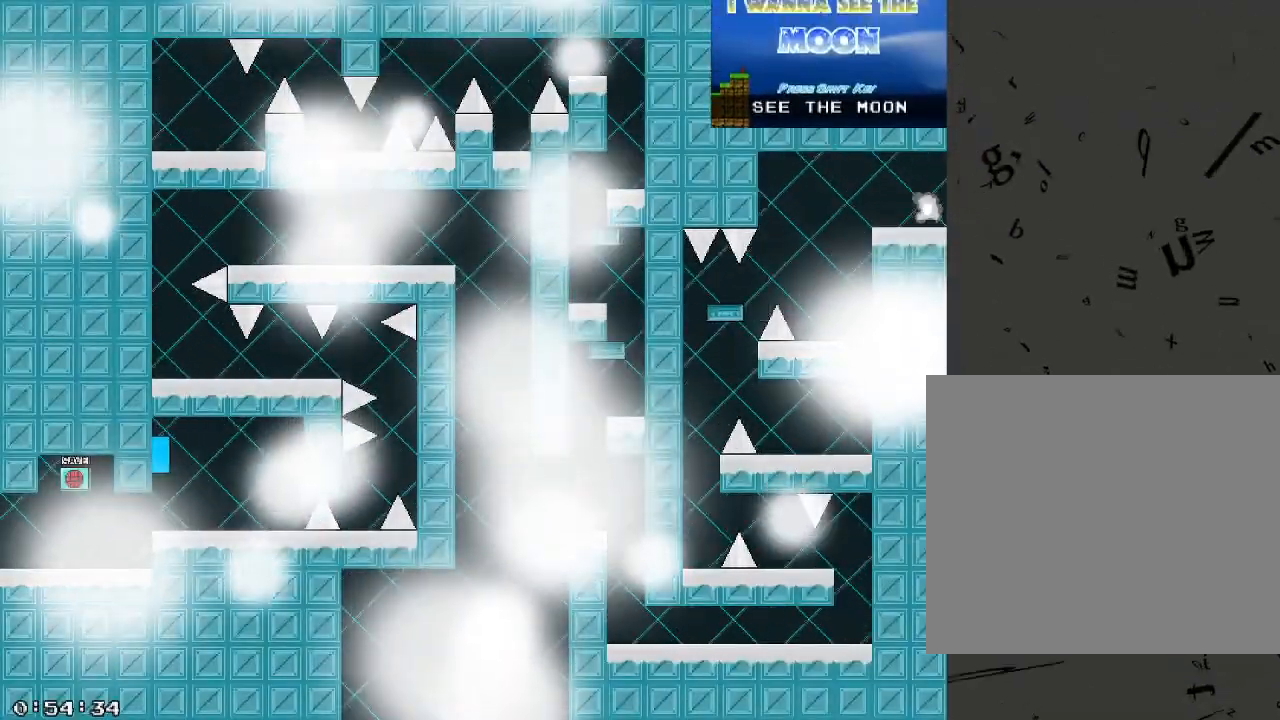
{"keys": ["d", "shift_r"], "events": [[40, "shift_r", "down"], [120, "shift_r", "up"], [500, "shift_r", "down"]]}
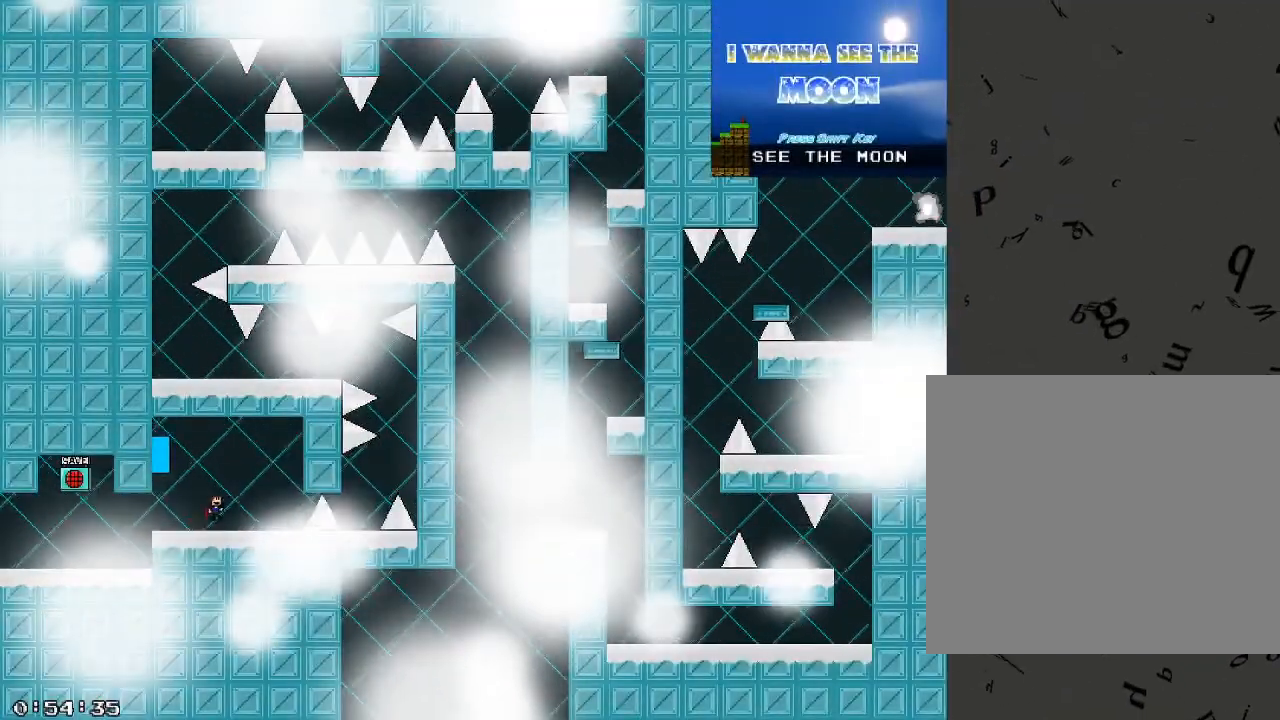
{"keys": ["d"], "events": [[100, "shift_r", "up"], [140, "a", "down"], [140, "d", "up"], [200, "/", "down"], [240, "d", "down"], [260, "/", "up"], [260, "a", "up"]]}